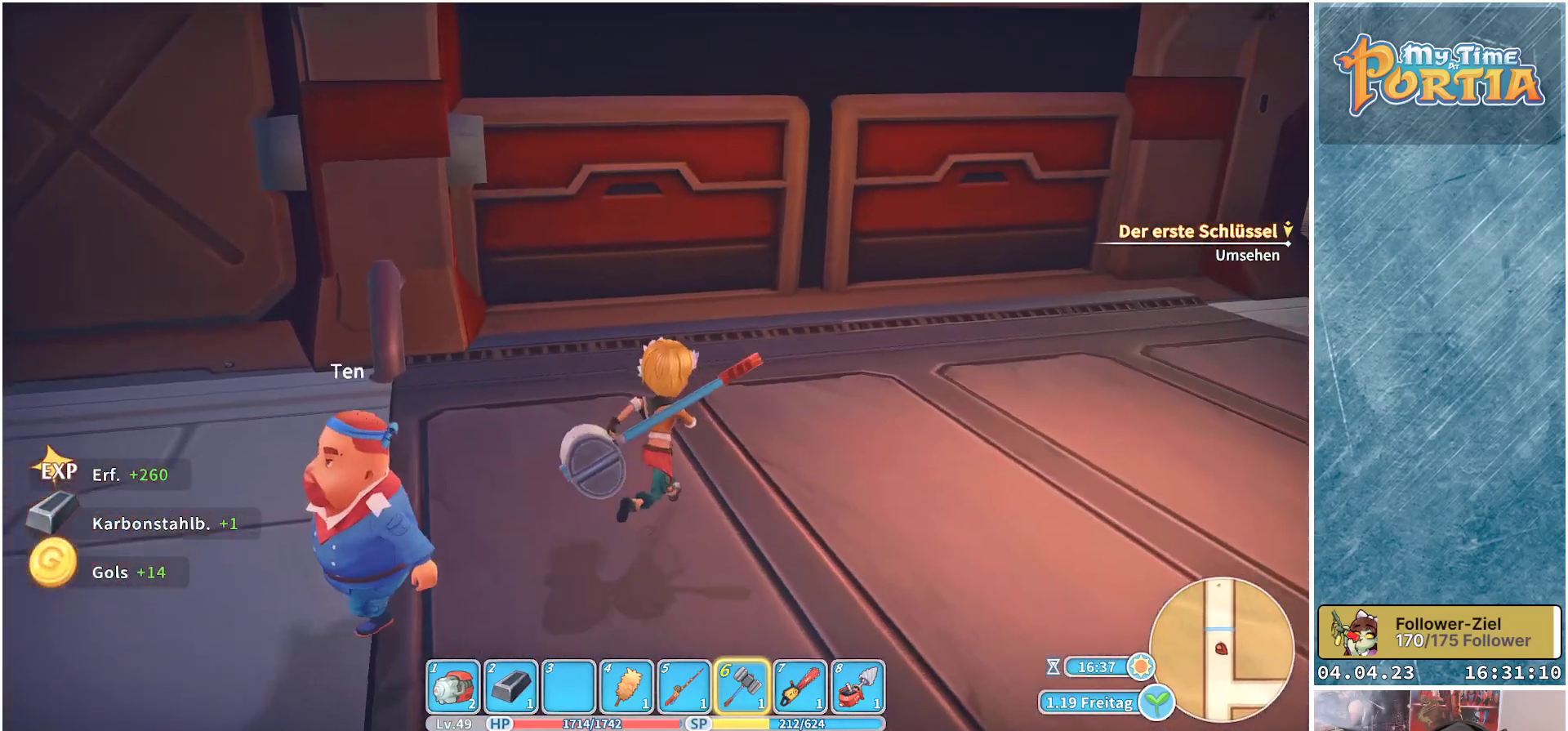
Gameplay with a controller (Xbox layout); each line is a JSON object with the inputs held at the frame after it. "events" lists button and stick changes between this image and that frame as [ms after this image, input, new state], when the widget could be followed in between.
{"buttons": ["R1"], "left_stick": "up-right", "right_stick": "right", "events": [[350, "right_stick", "right"]]}
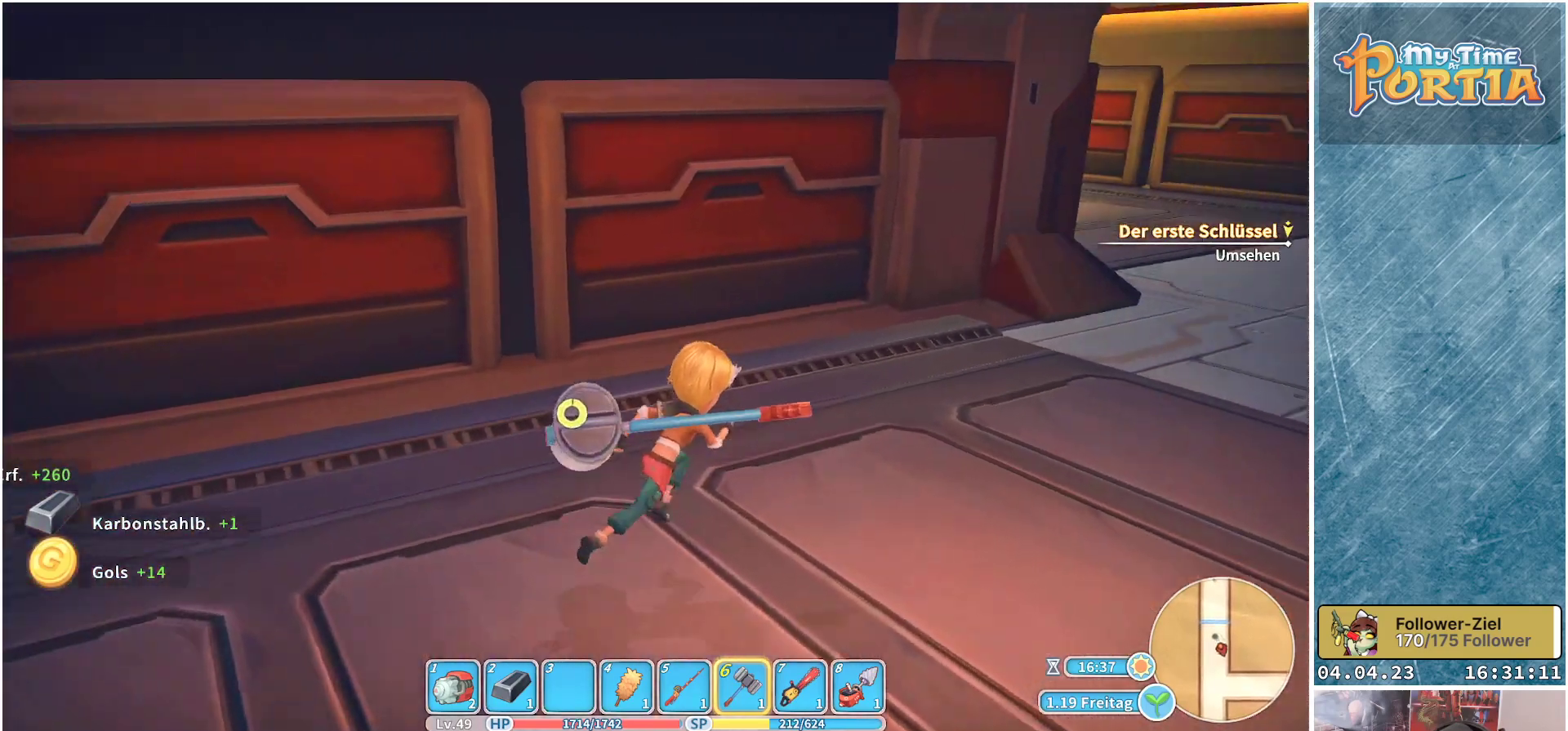
{"buttons": ["R1"], "left_stick": "up-right", "right_stick": "center", "events": [[17, "right_stick", "center"]]}
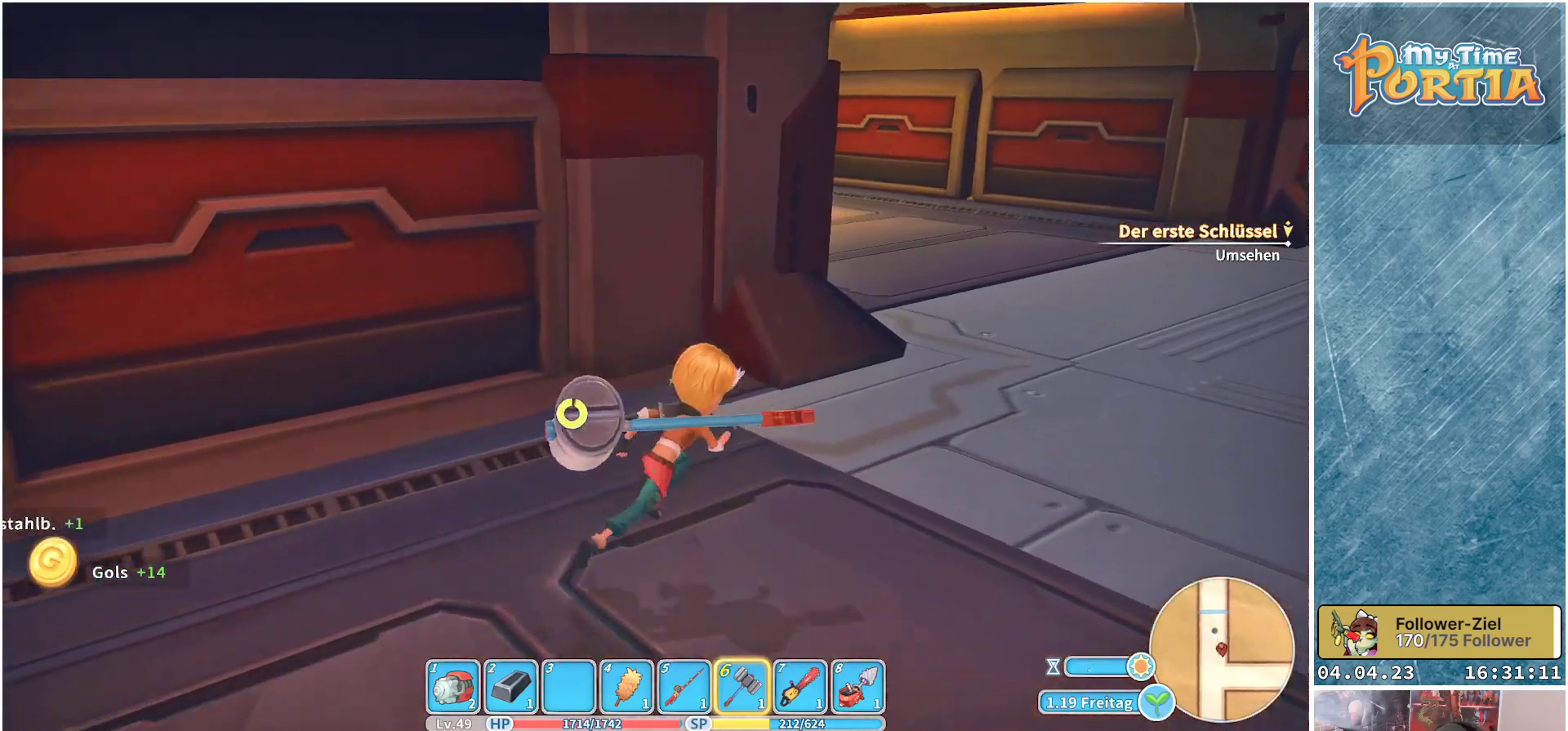
{"buttons": [], "left_stick": "up-right", "right_stick": "center", "events": [[433, "R1", "up"]]}
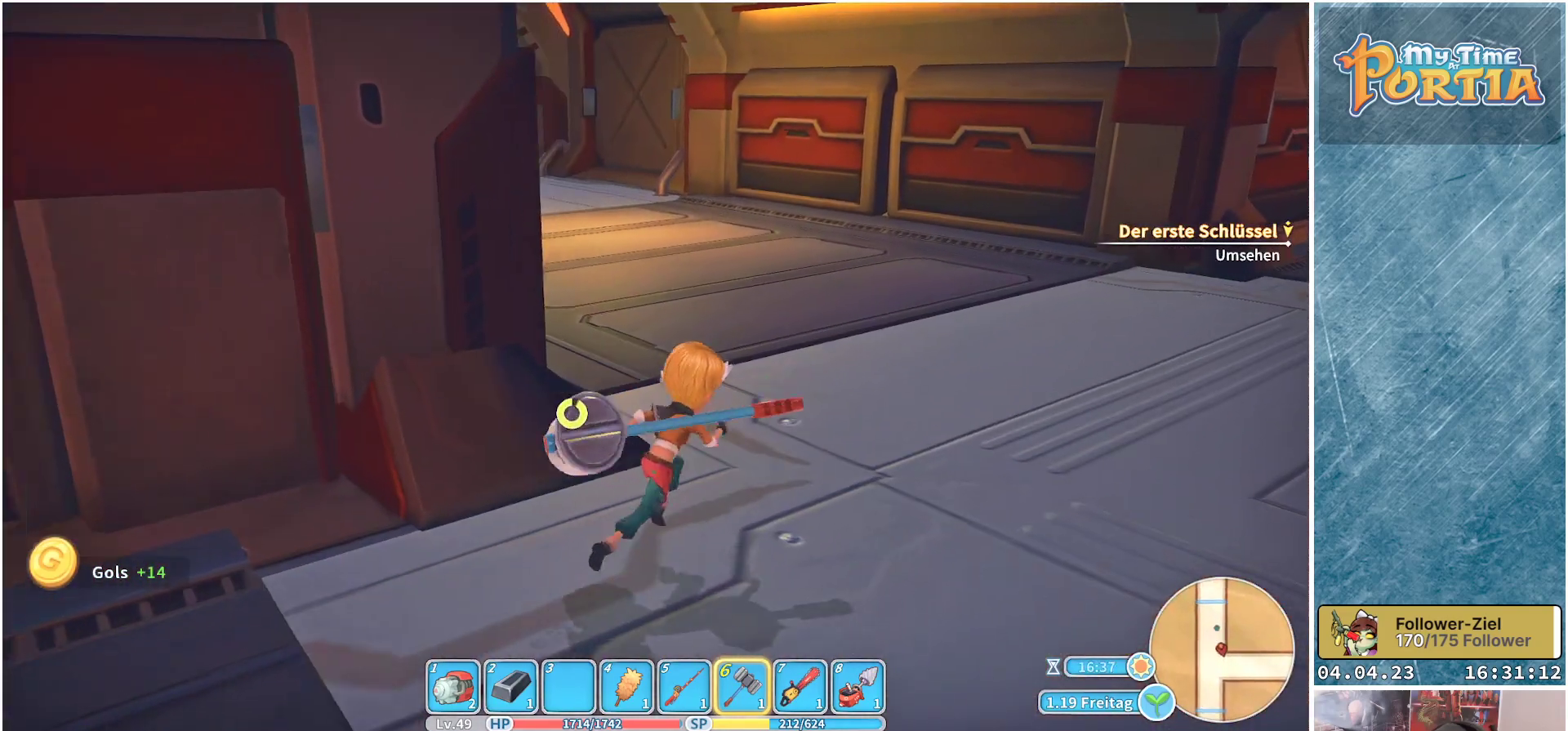
{"buttons": [], "left_stick": "center", "right_stick": "center", "events": [[67, "left_stick", "center"], [333, "Y", "down"], [433, "Y", "up"]]}
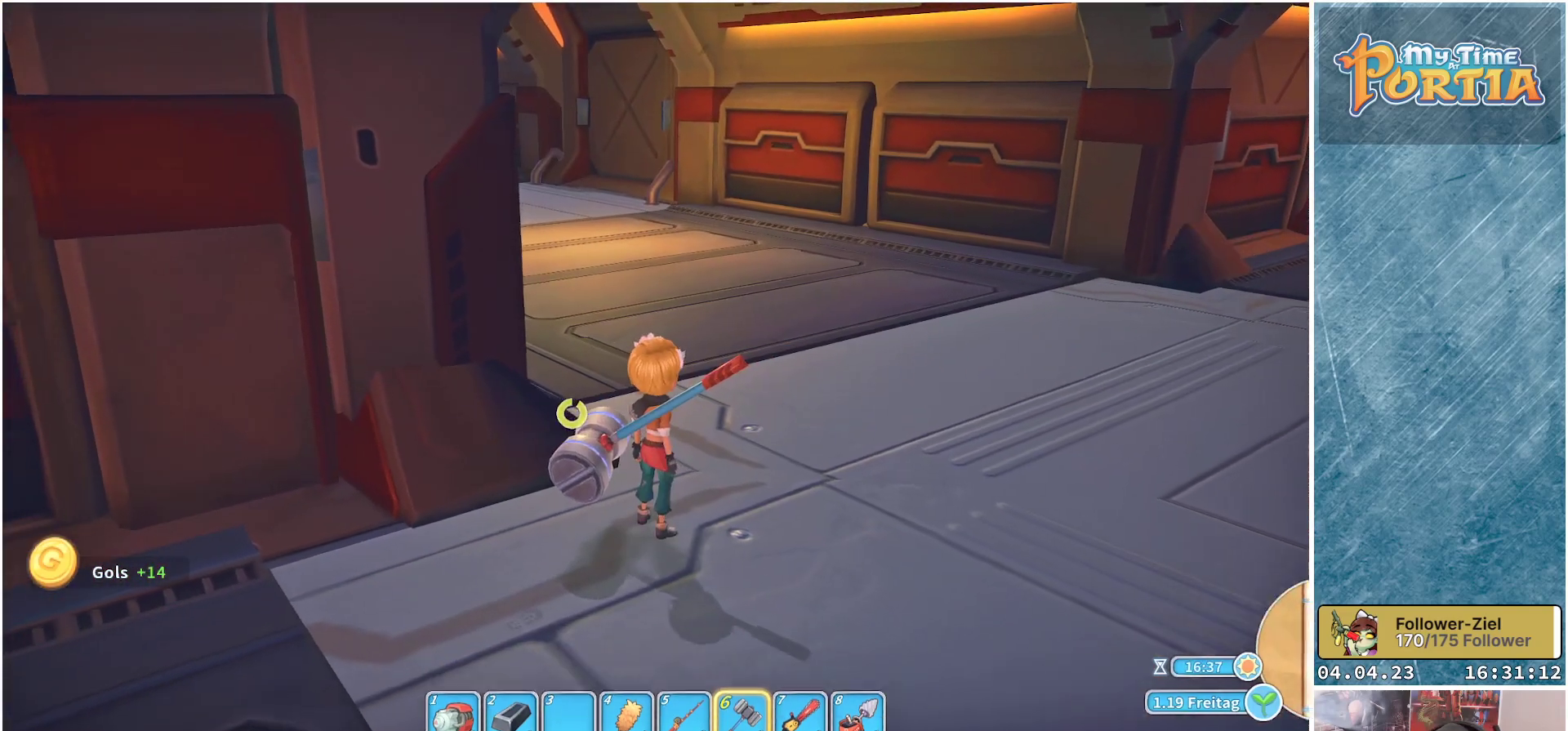
{"buttons": [], "left_stick": "center", "right_stick": "center", "events": []}
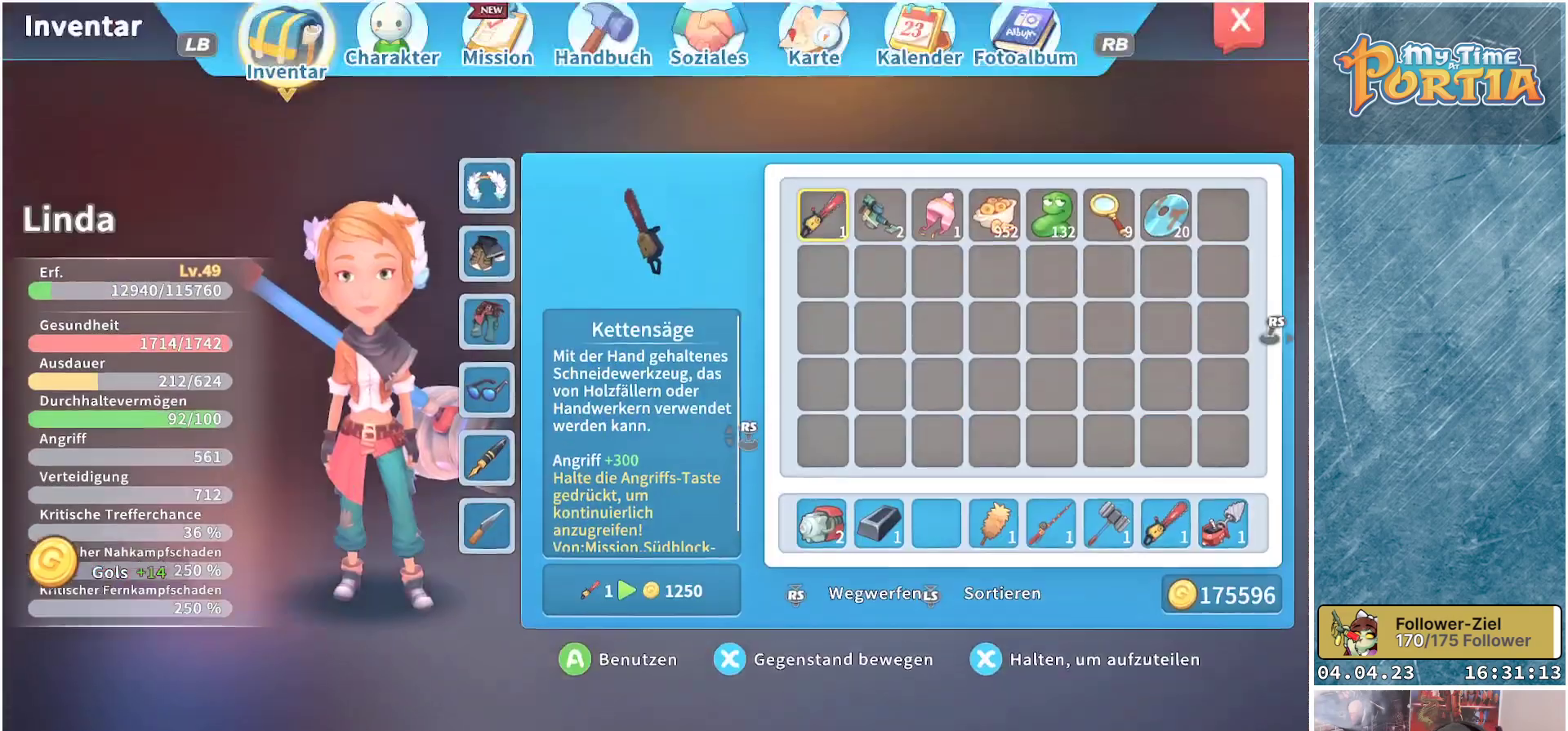
{"buttons": [], "left_stick": "center", "right_stick": "center", "events": [[317, "DPAD_RIGHT", "down"], [417, "DPAD_RIGHT", "up"]]}
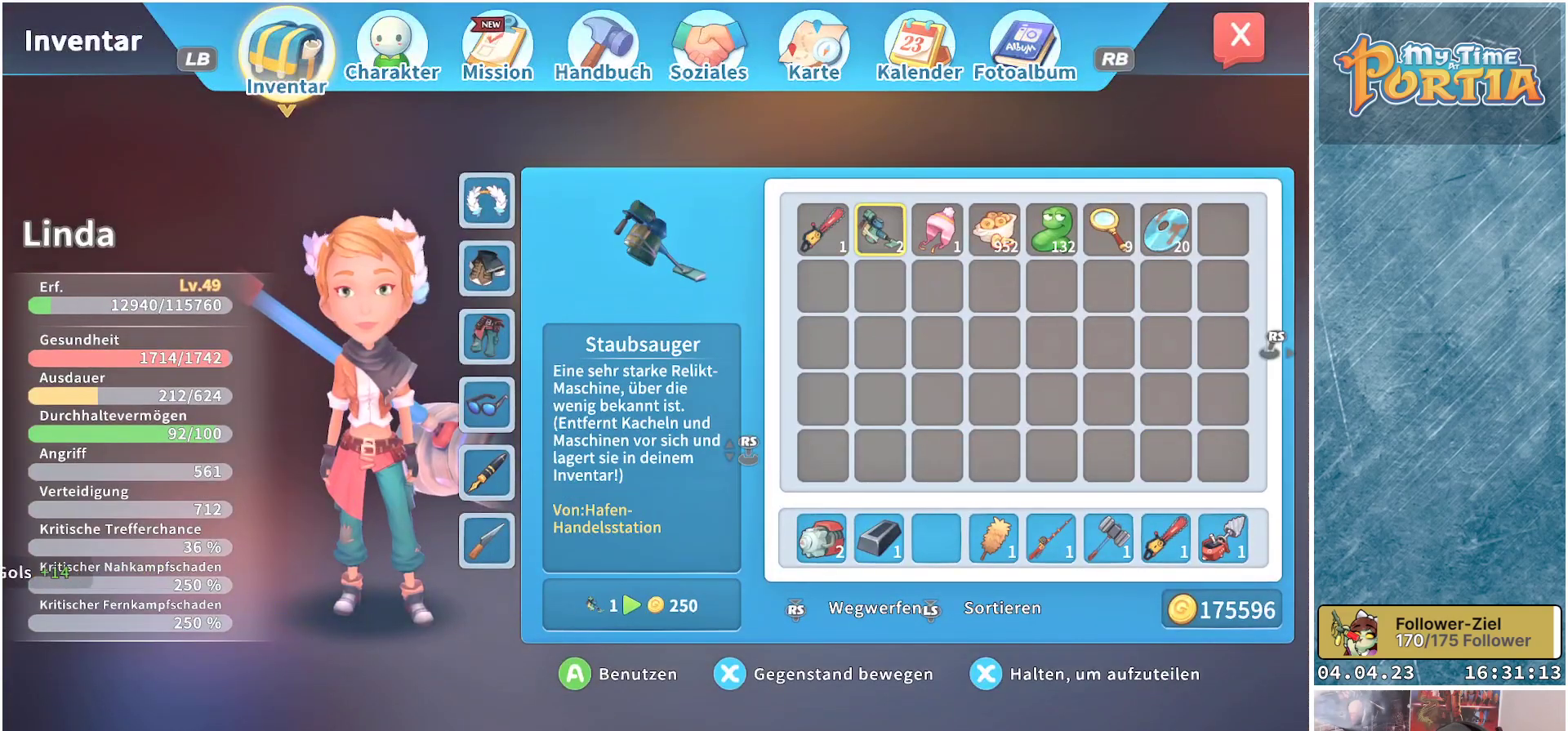
{"buttons": [], "left_stick": "center", "right_stick": "center", "events": [[33, "DPAD_RIGHT", "down"], [100, "DPAD_RIGHT", "up"]]}
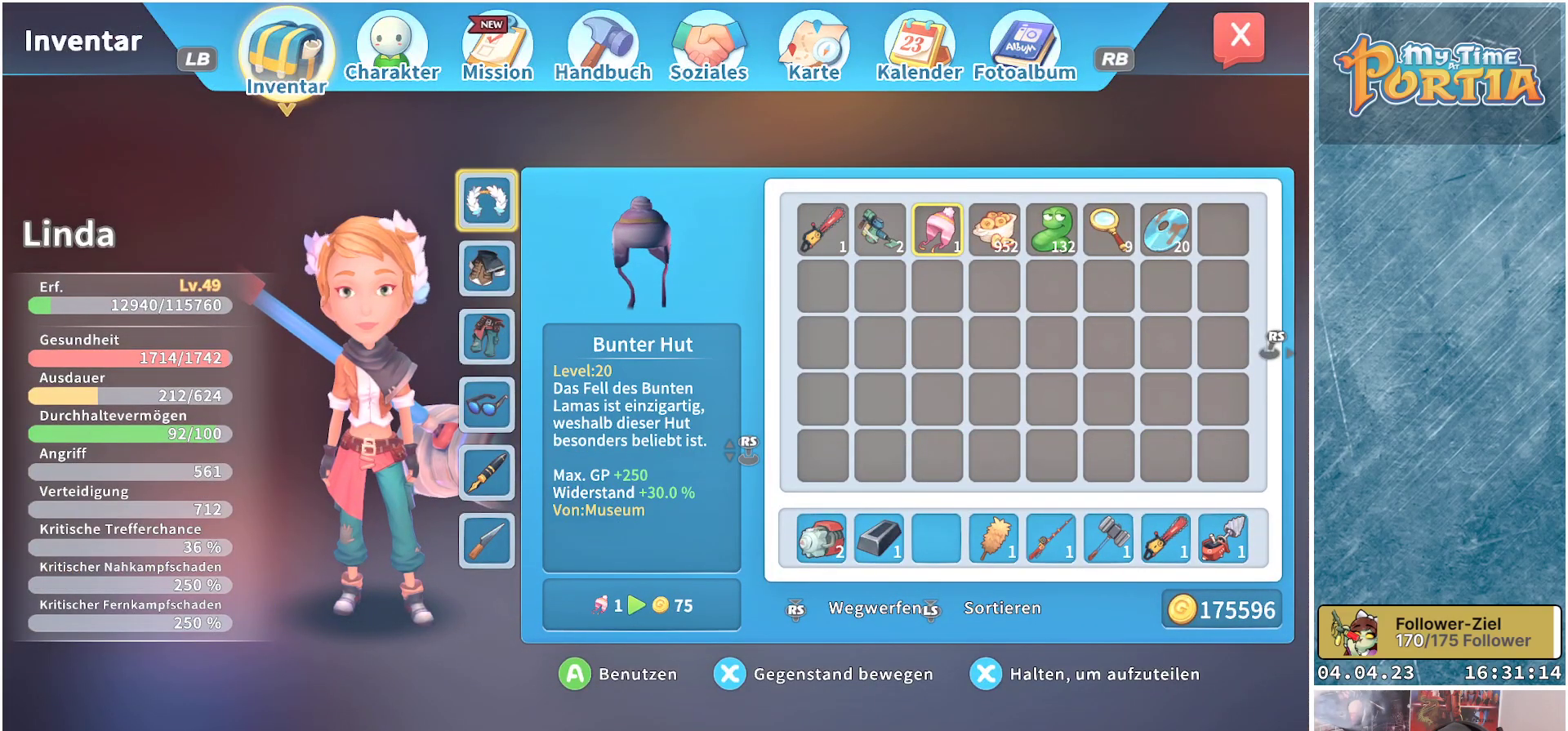
{"buttons": [], "left_stick": "center", "right_stick": "center", "events": []}
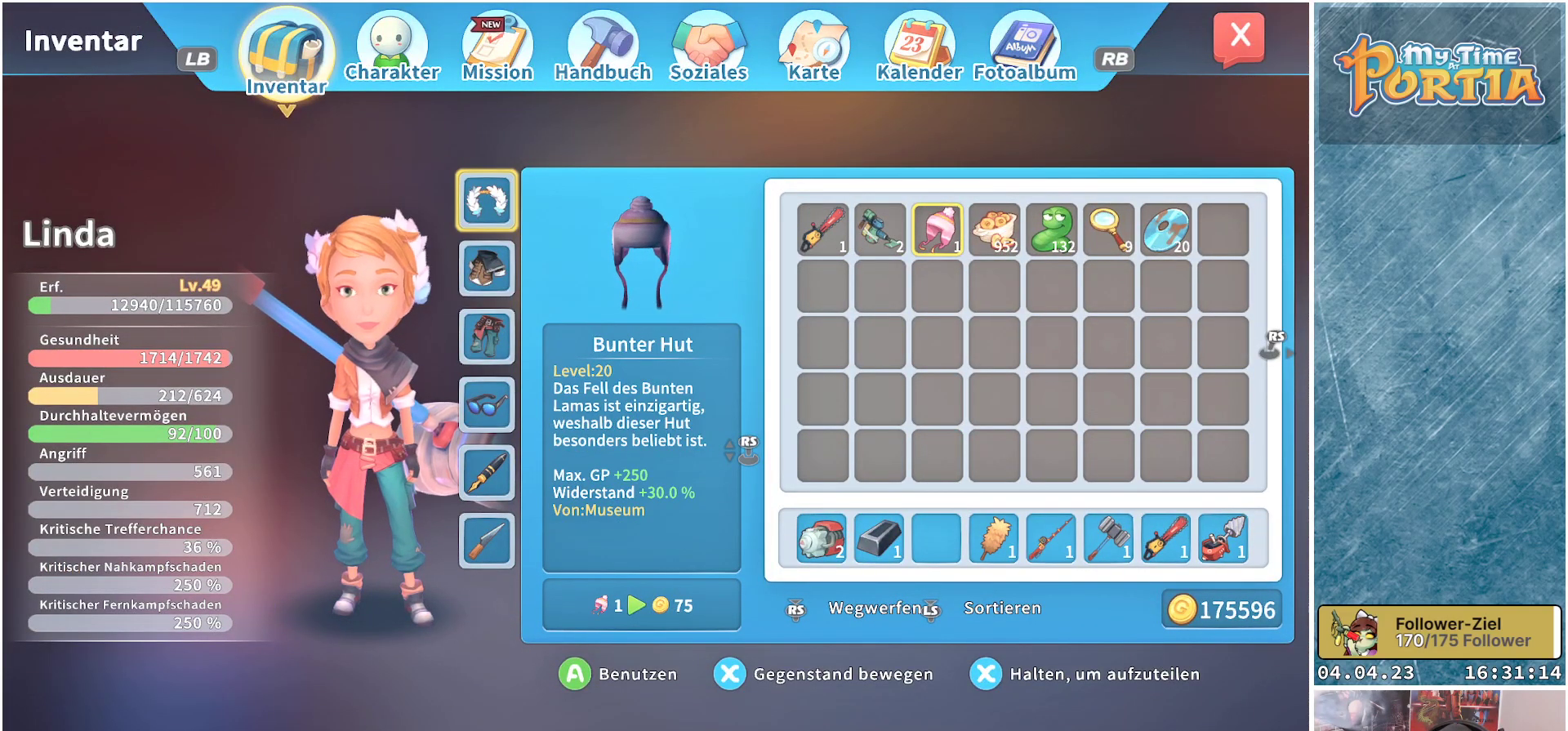
{"buttons": [], "left_stick": "center", "right_stick": "center", "events": []}
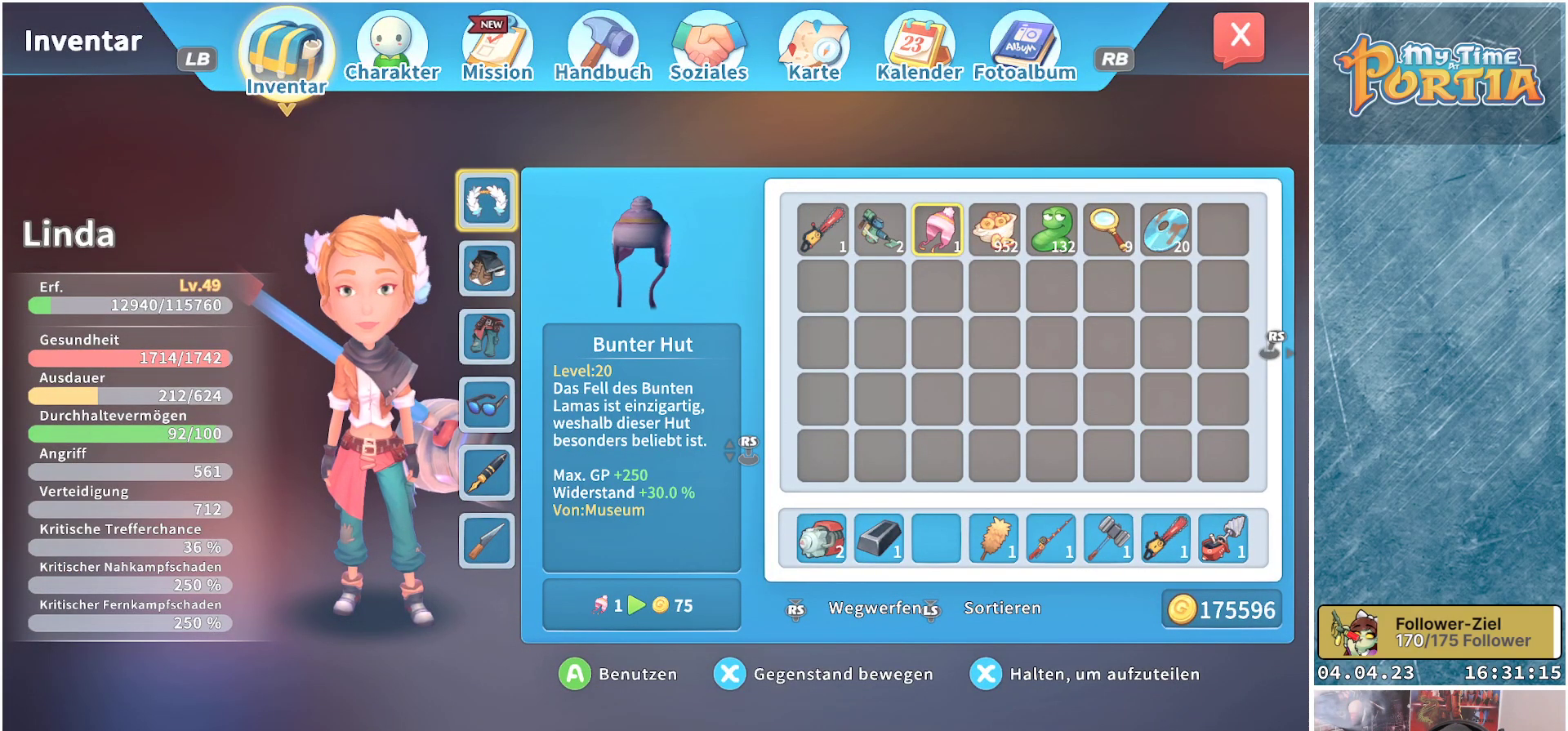
{"buttons": [], "left_stick": "center", "right_stick": "center", "events": []}
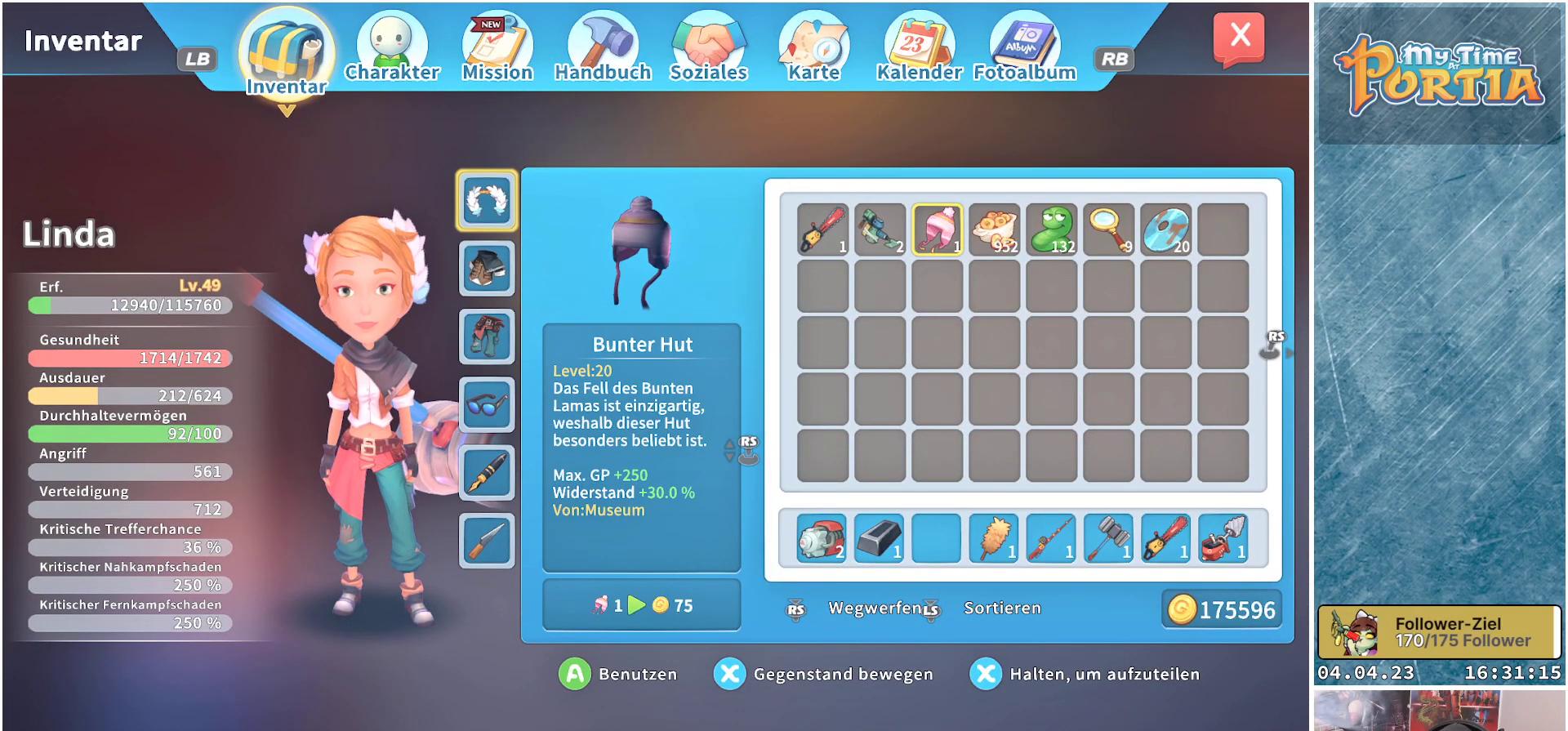
{"buttons": [], "left_stick": "center", "right_stick": "center", "events": [[50, "A", "down"], [183, "A", "up"]]}
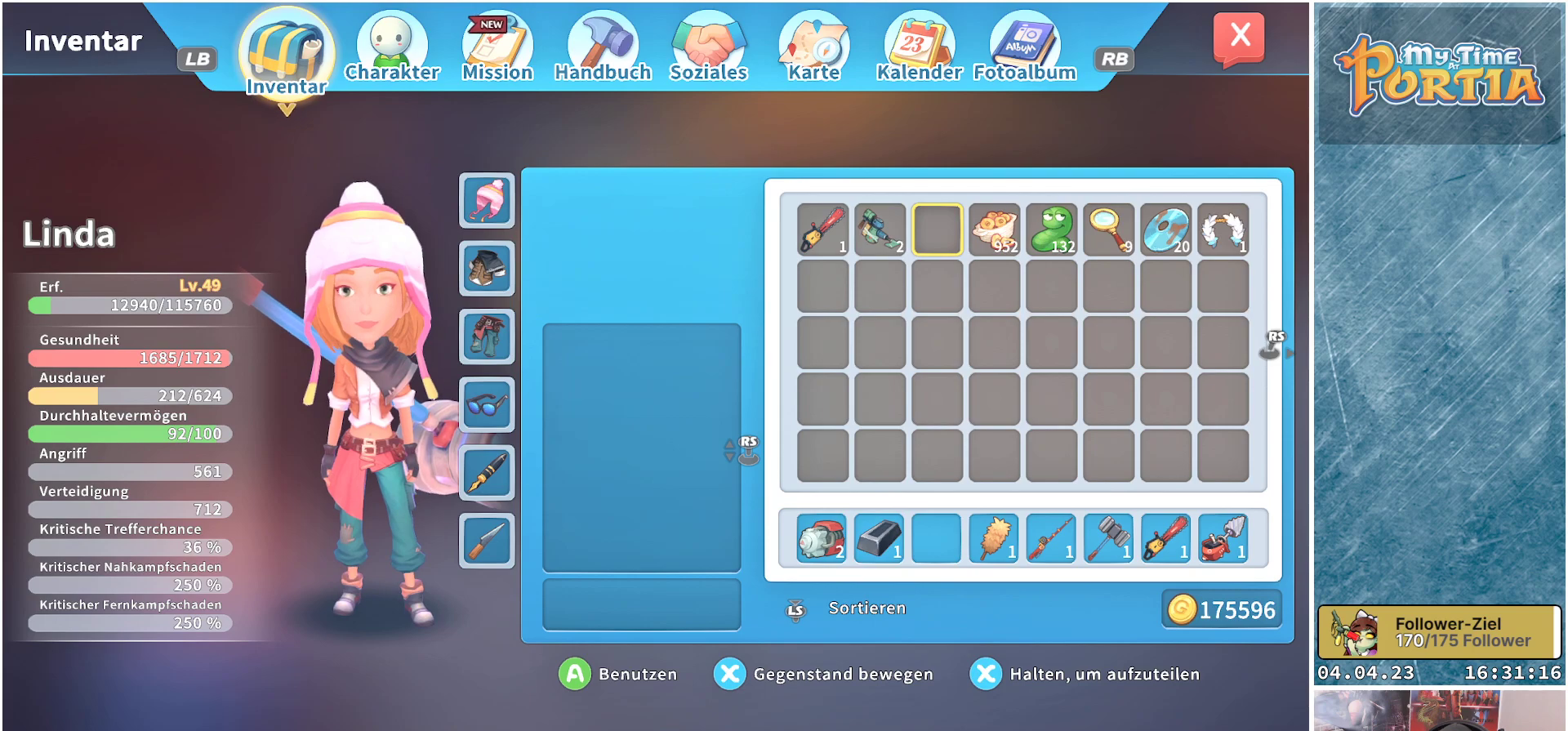
{"buttons": [], "left_stick": "center", "right_stick": "center", "events": [[300, "DPAD_RIGHT", "down"], [400, "DPAD_RIGHT", "up"]]}
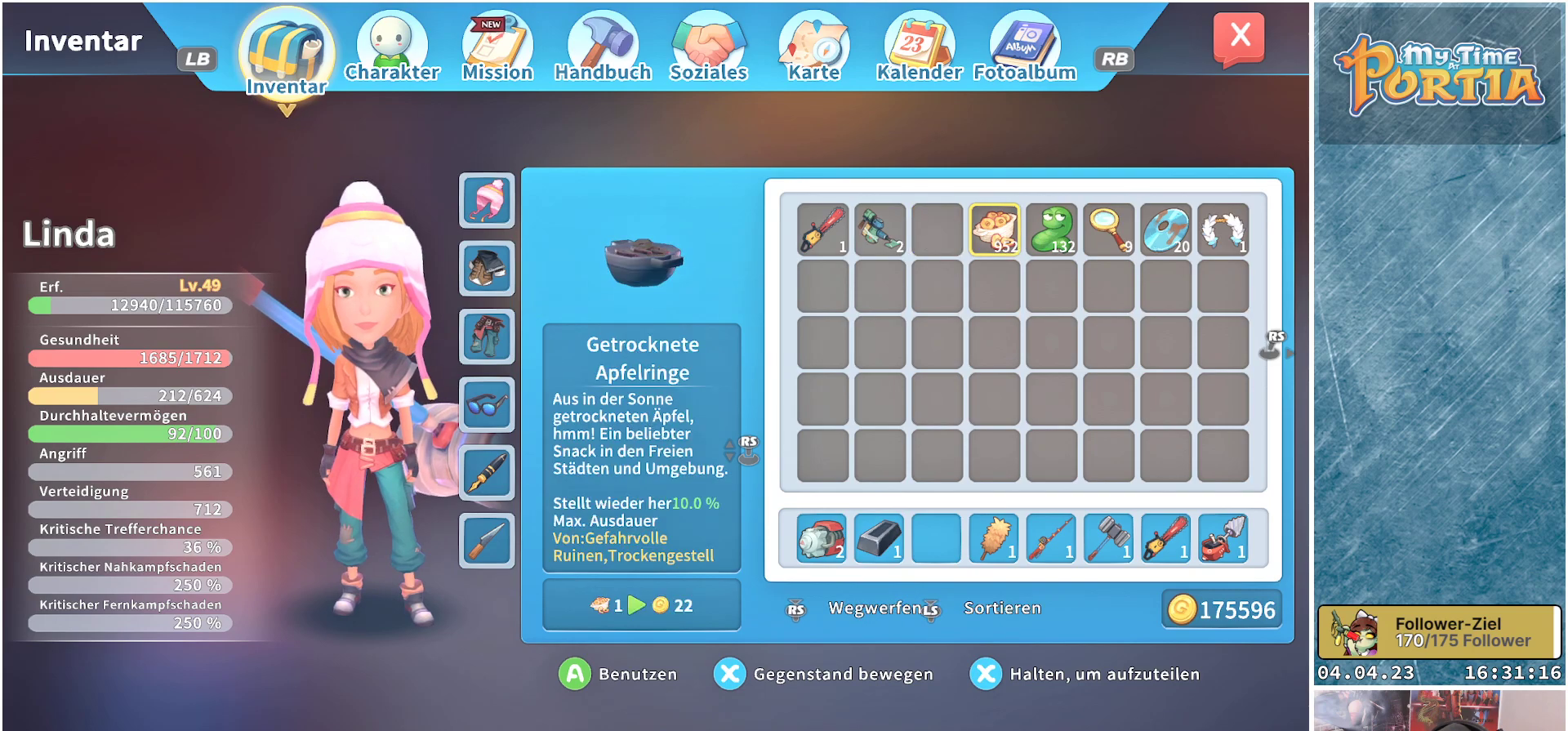
{"buttons": [], "left_stick": "center", "right_stick": "center", "events": [[17, "DPAD_RIGHT", "down"], [83, "DPAD_RIGHT", "up"], [200, "DPAD_RIGHT", "down"], [250, "DPAD_RIGHT", "up"], [333, "DPAD_RIGHT", "down"], [433, "DPAD_RIGHT", "up"]]}
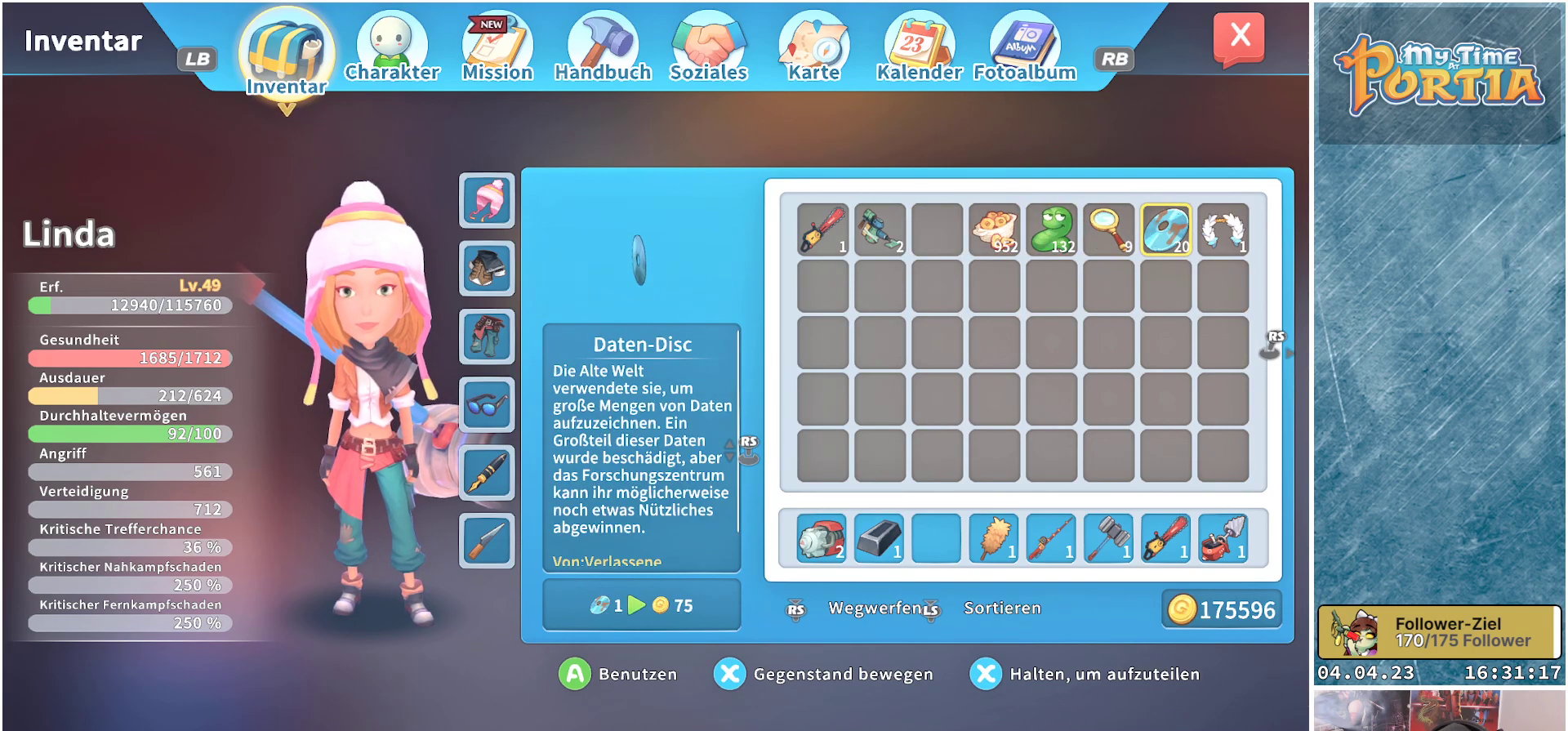
{"buttons": [], "left_stick": "center", "right_stick": "center", "events": [[17, "DPAD_RIGHT", "down"], [117, "DPAD_RIGHT", "up"]]}
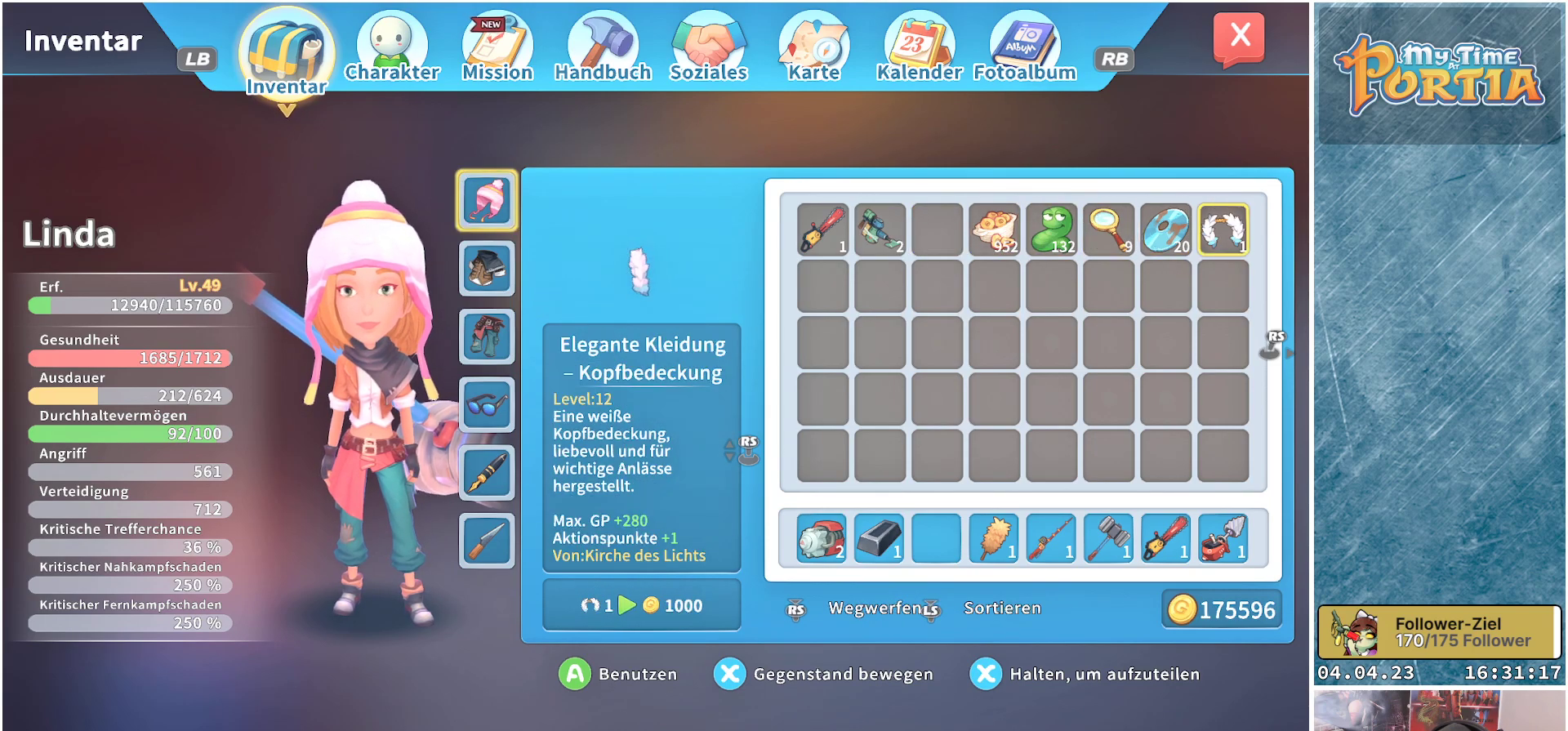
{"buttons": [], "left_stick": "center", "right_stick": "center", "events": [[417, "L3", "down"], [500, "L3", "up"]]}
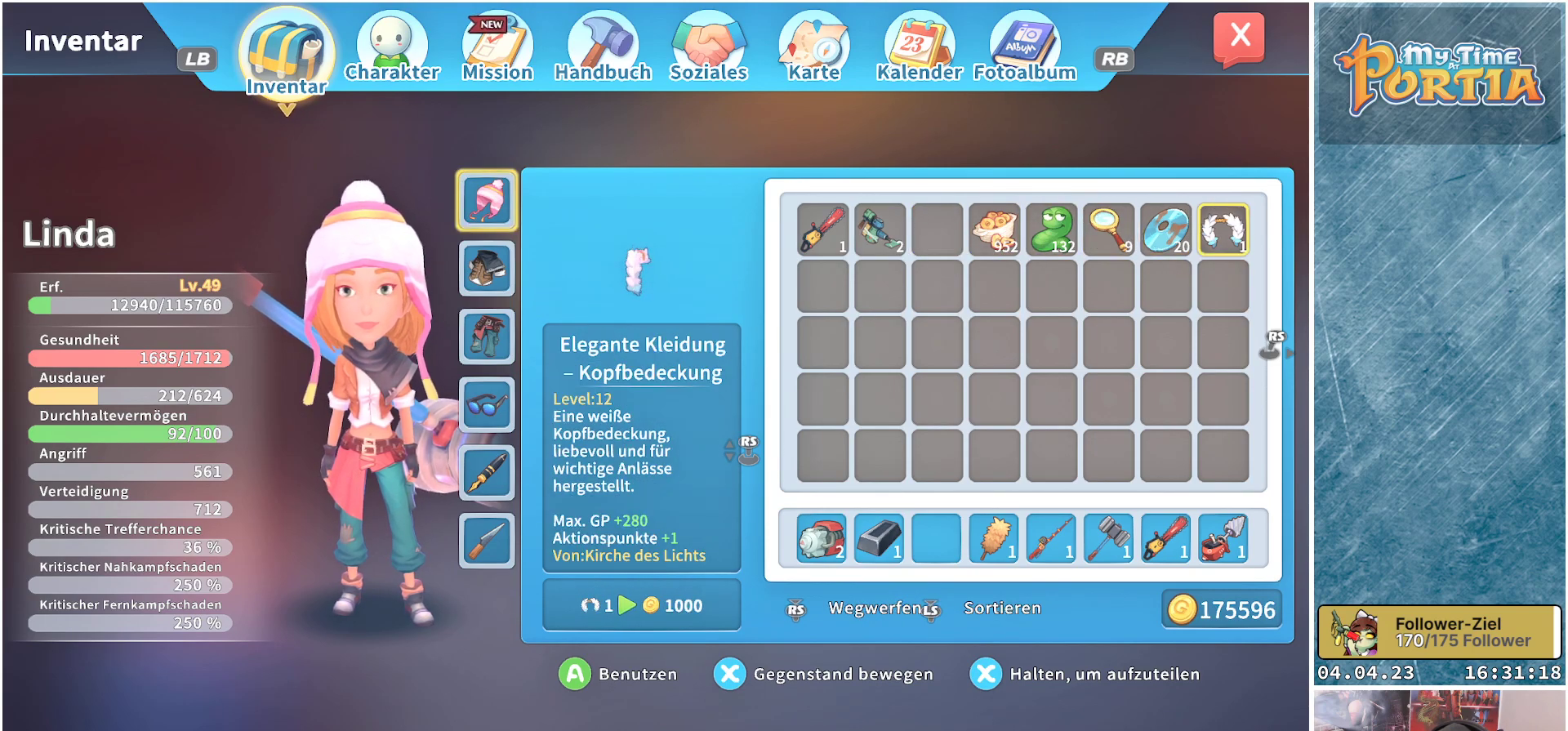
{"buttons": [], "left_stick": "center", "right_stick": "center", "events": []}
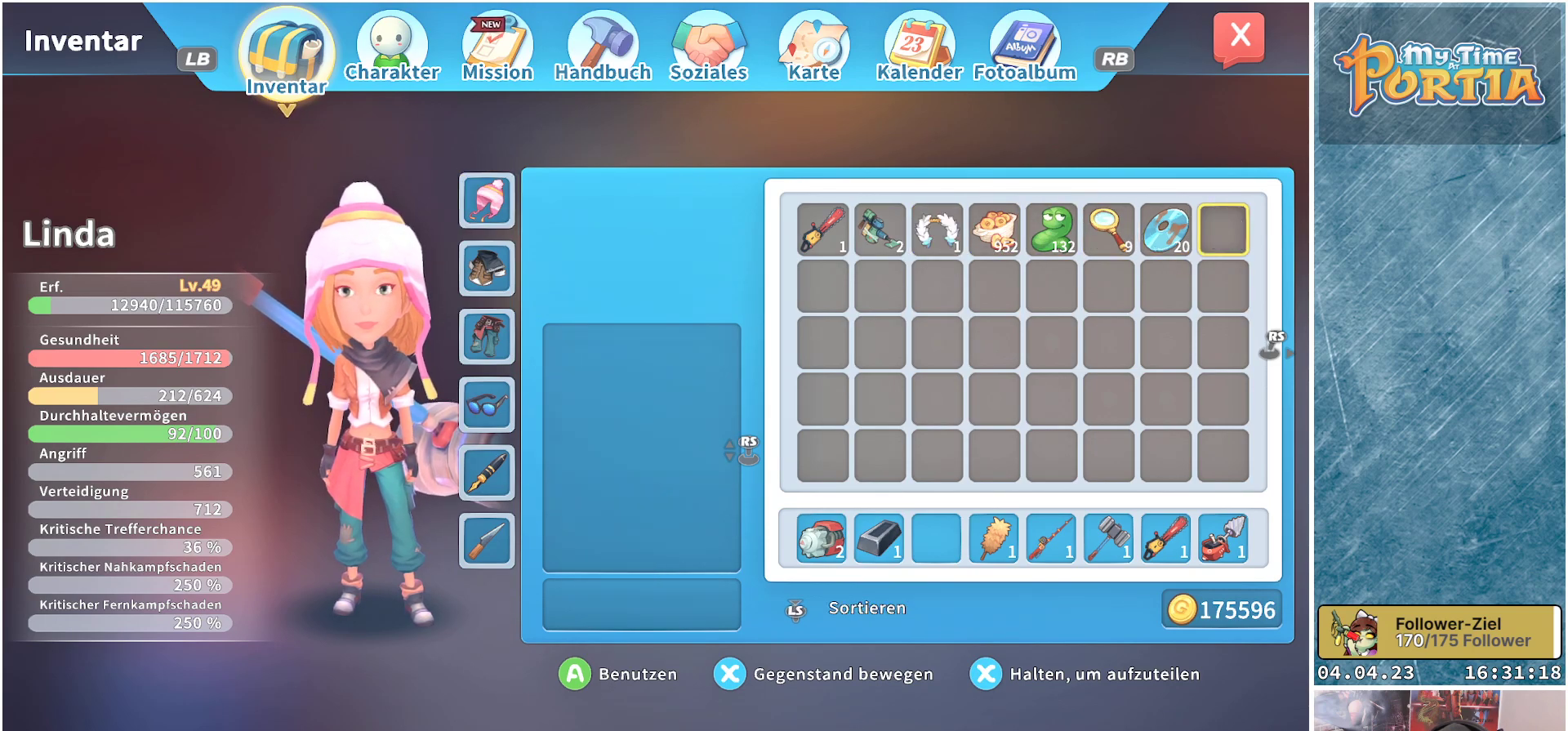
{"buttons": [], "left_stick": "center", "right_stick": "center", "events": [[233, "B", "down"], [317, "B", "up"]]}
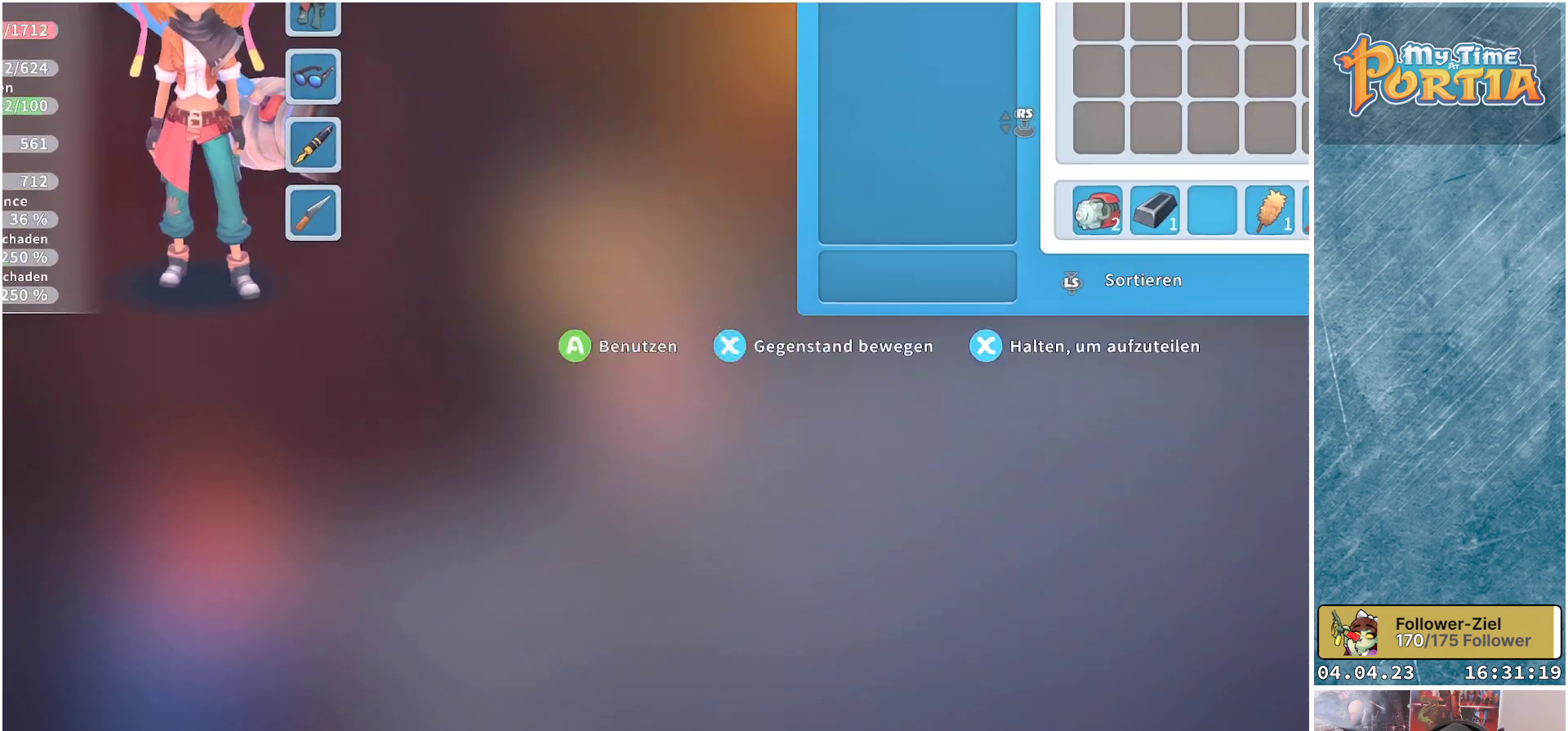
{"buttons": ["R1"], "left_stick": "up", "right_stick": "center", "events": [[133, "left_stick", "up"], [500, "R1", "down"]]}
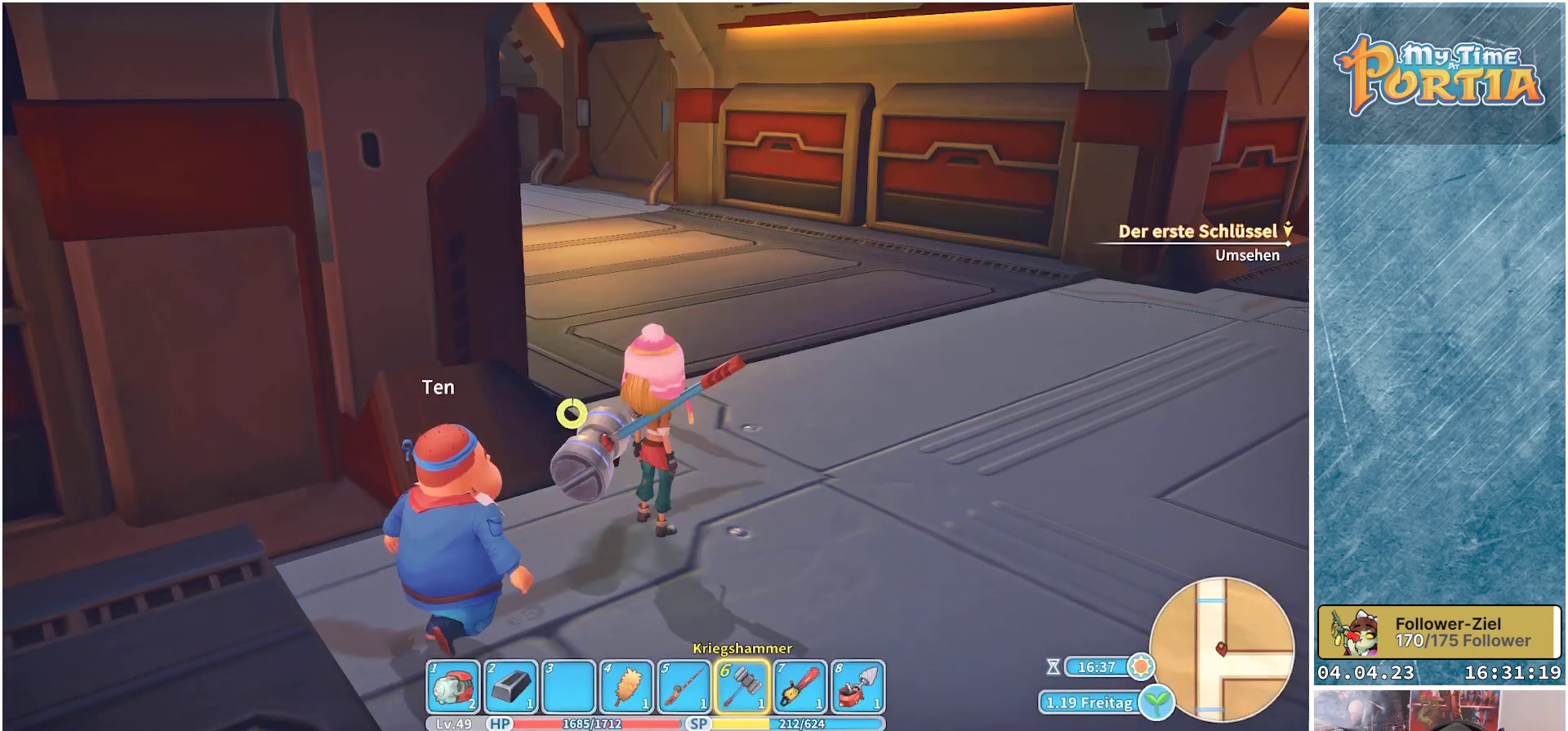
{"buttons": ["R1"], "left_stick": "up", "right_stick": "left", "events": [[417, "right_stick", "left"]]}
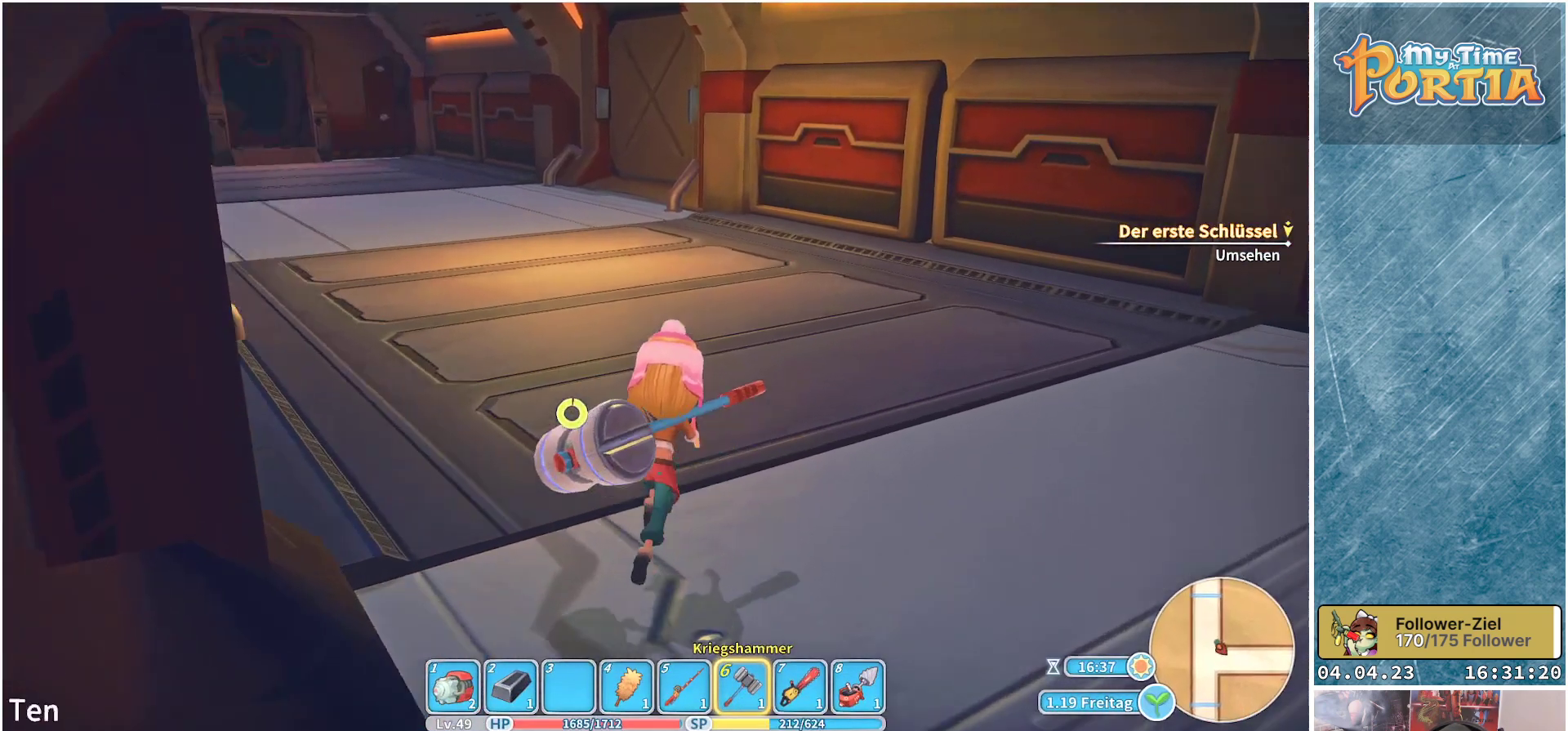
{"buttons": ["R1"], "left_stick": "up", "right_stick": "center", "events": [[183, "right_stick", "center"]]}
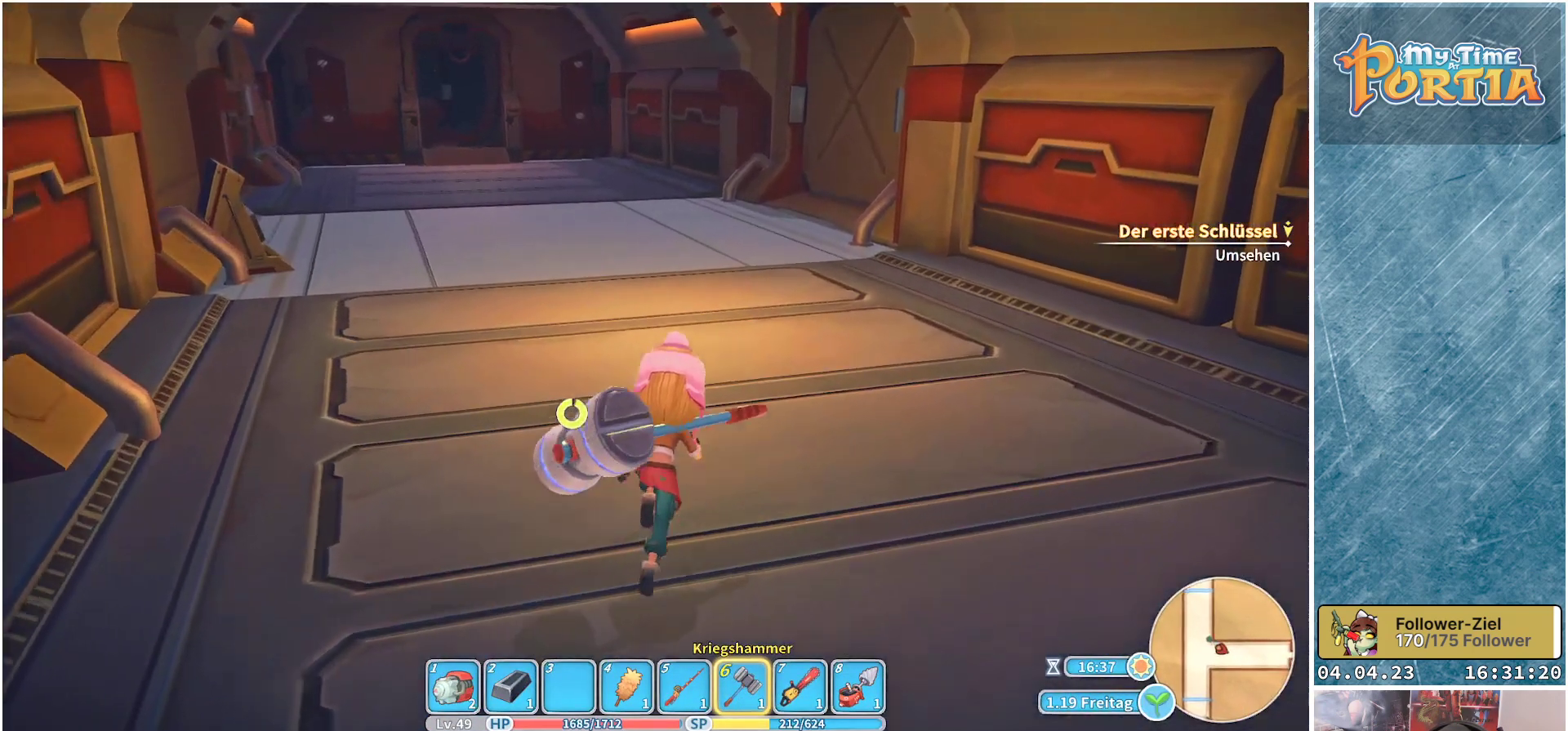
{"buttons": ["R1"], "left_stick": "up", "right_stick": "center", "events": [[283, "right_stick", "up-left"], [417, "right_stick", "center"]]}
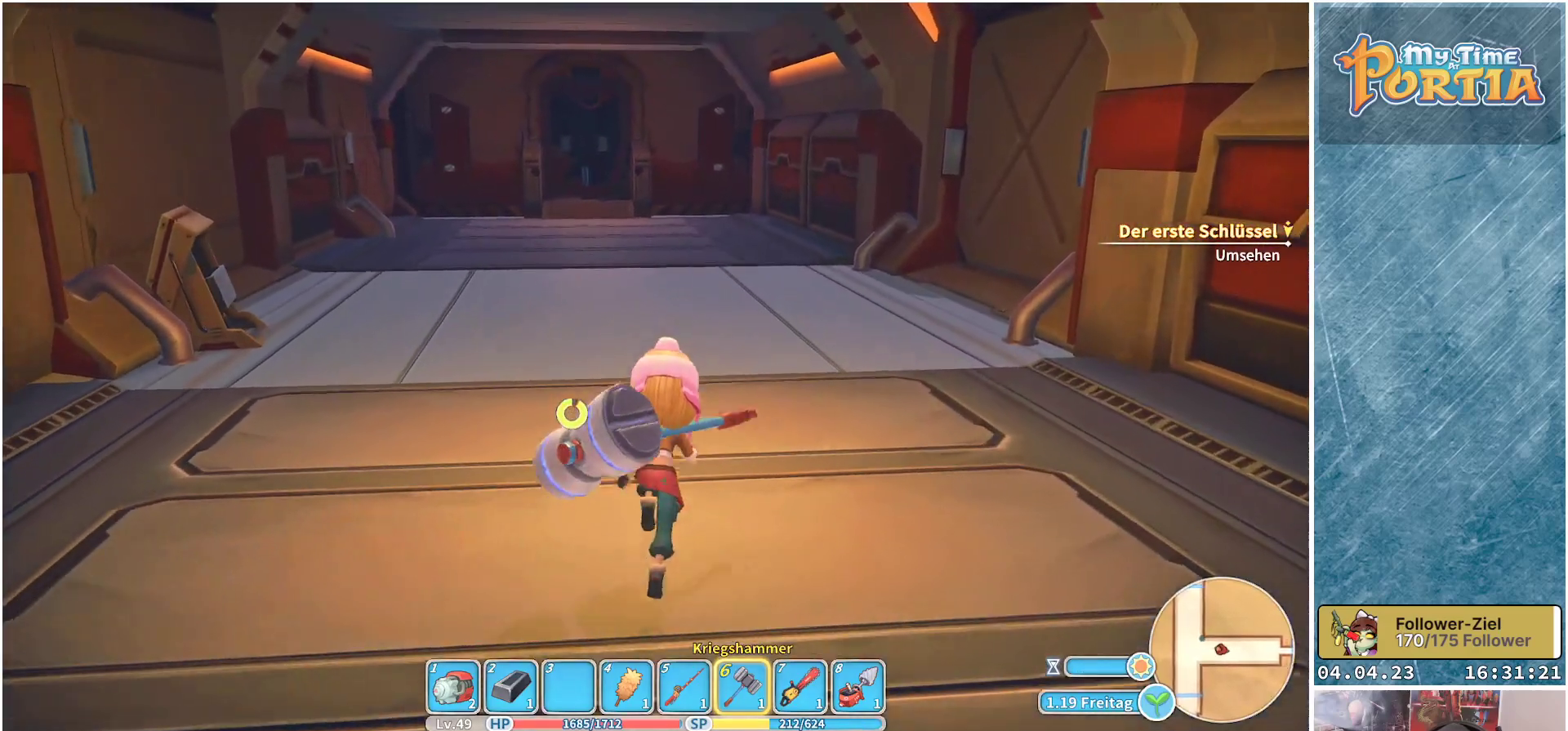
{"buttons": ["R1"], "left_stick": "up", "right_stick": "center", "events": []}
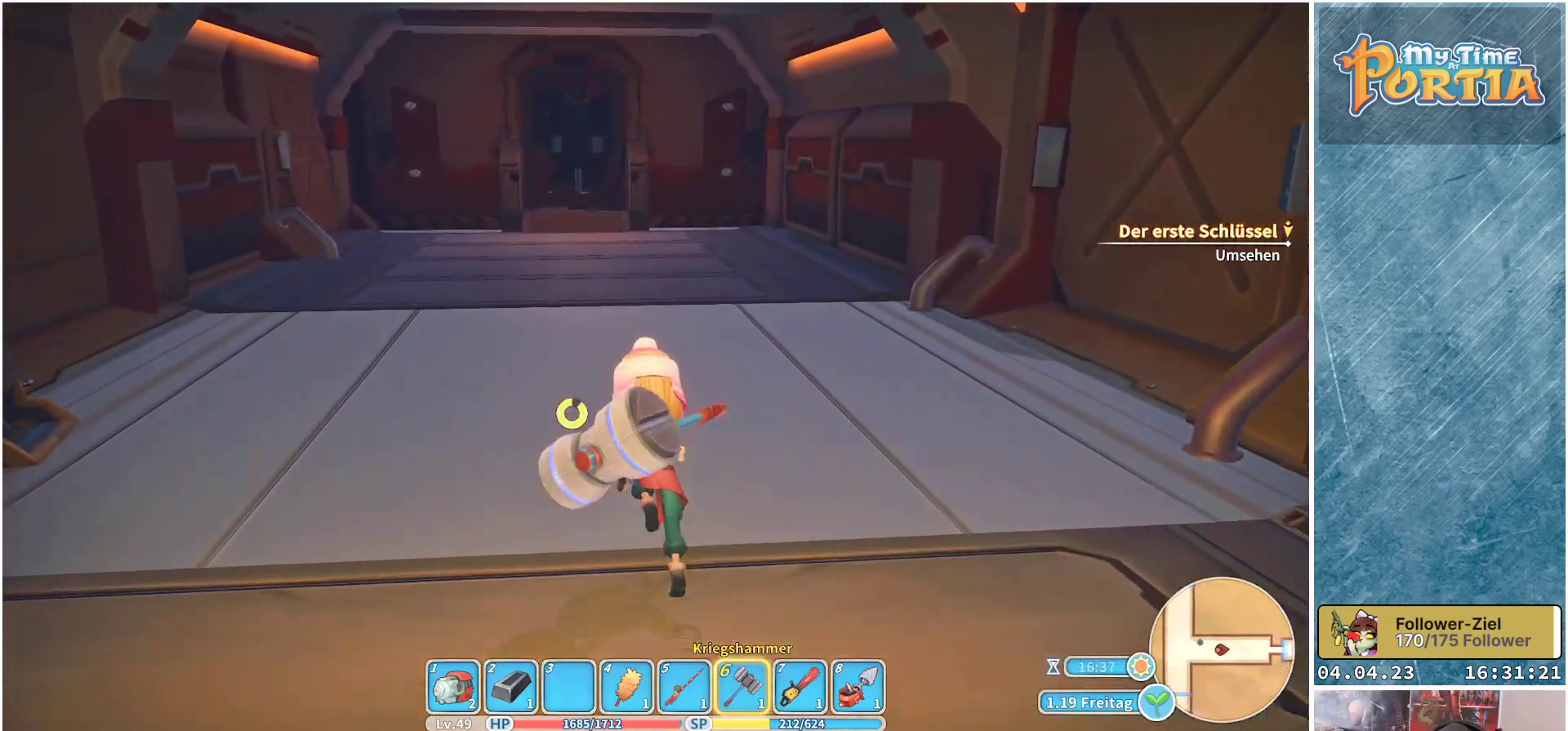
{"buttons": ["R1"], "left_stick": "up", "right_stick": "left", "events": [[483, "right_stick", "left"]]}
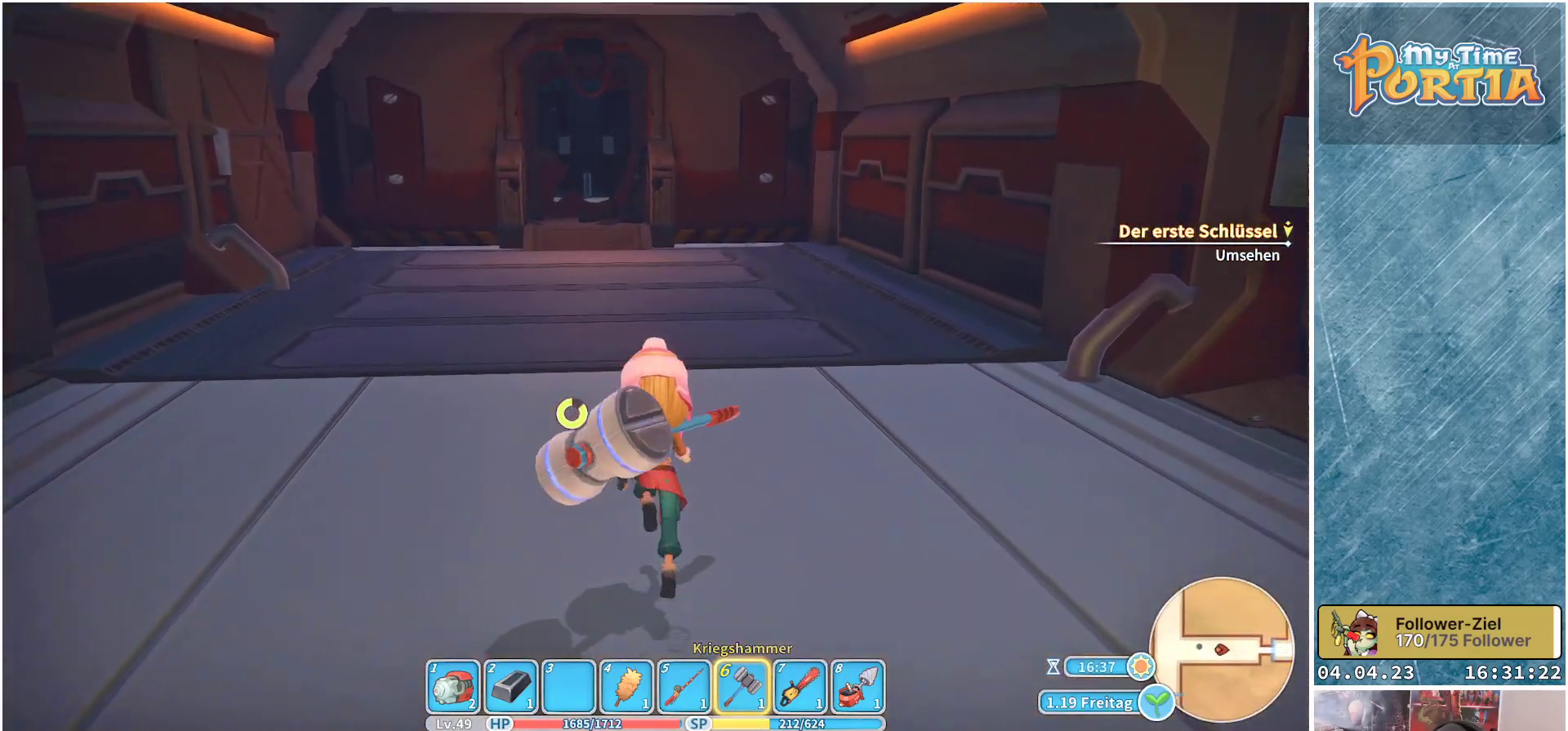
{"buttons": ["R1"], "left_stick": "up", "right_stick": "center", "events": [[167, "right_stick", "center"]]}
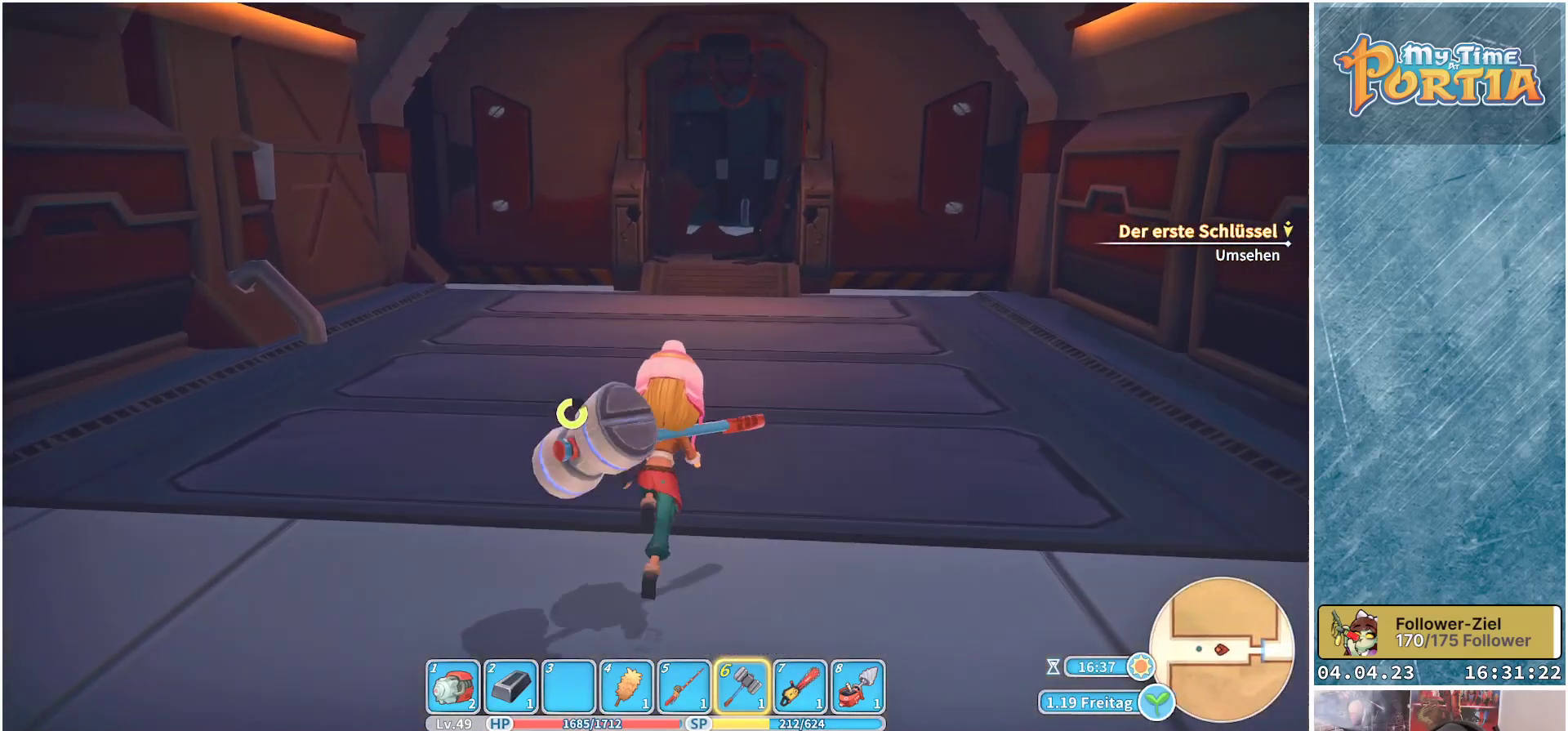
{"buttons": ["R1"], "left_stick": "up", "right_stick": "center", "events": []}
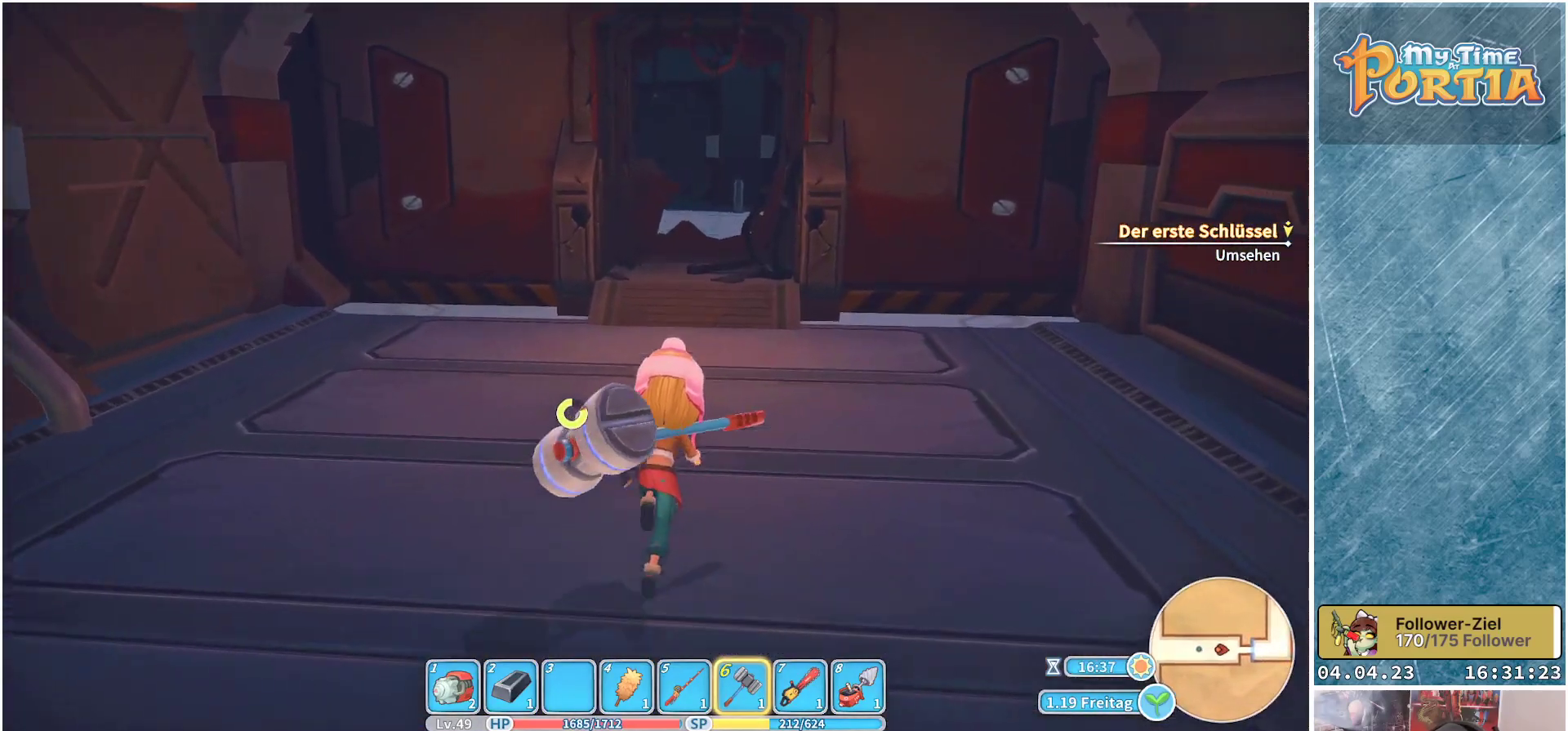
{"buttons": ["R1"], "left_stick": "up", "right_stick": "center", "events": []}
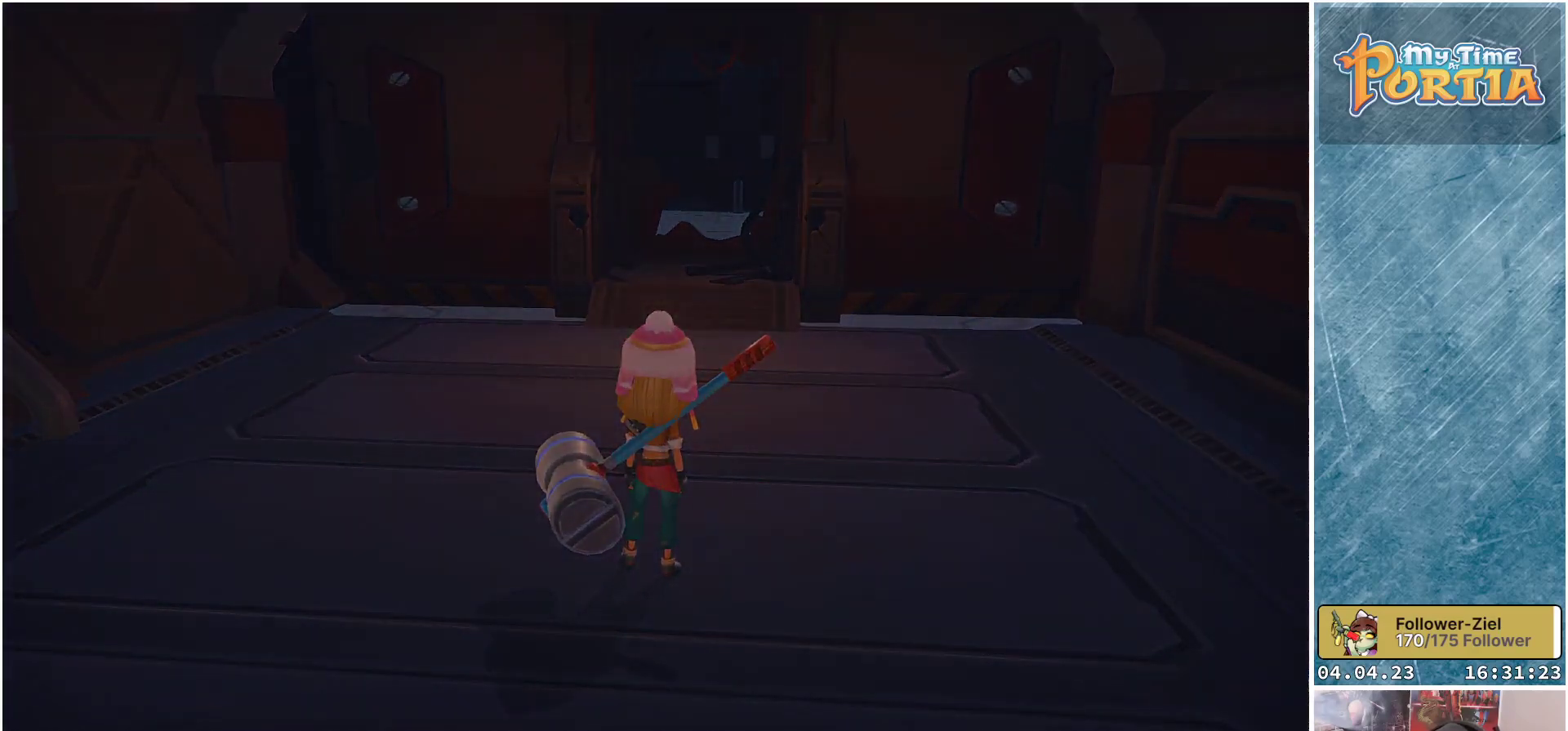
{"buttons": [], "left_stick": "center", "right_stick": "center", "events": [[33, "R1", "up"], [67, "left_stick", "center"]]}